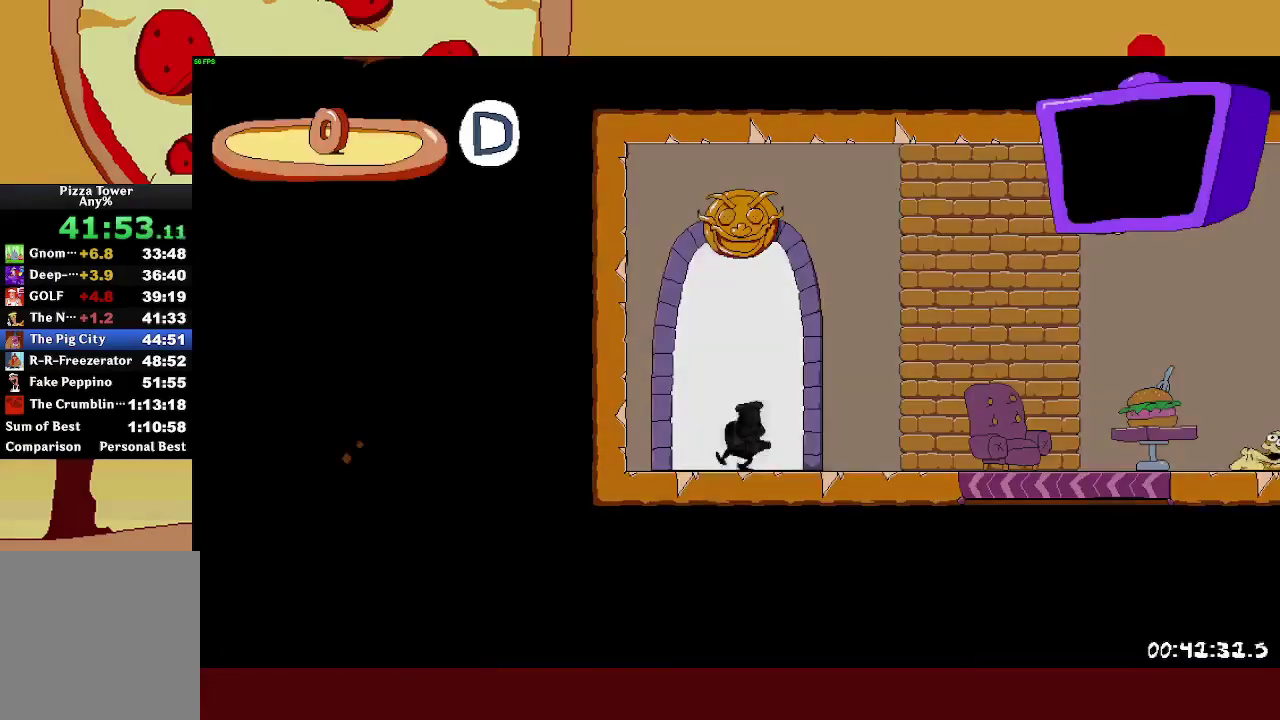
Gameplay with a controller (PlayStation layout); each line is a JSON object with the inputs held at the frame after it. "events" lists button and stick changes between this image and that frame as [ms after this image, input, new state], when the widget could be followed in between. This document gives stick clicks only as held states, not as events. Not read: L3 R1.
{"buttons": ["R2"], "left_stick": "right", "right_stick": "center", "events": [[50, "left_stick", "right"], [67, "R2", "down"]]}
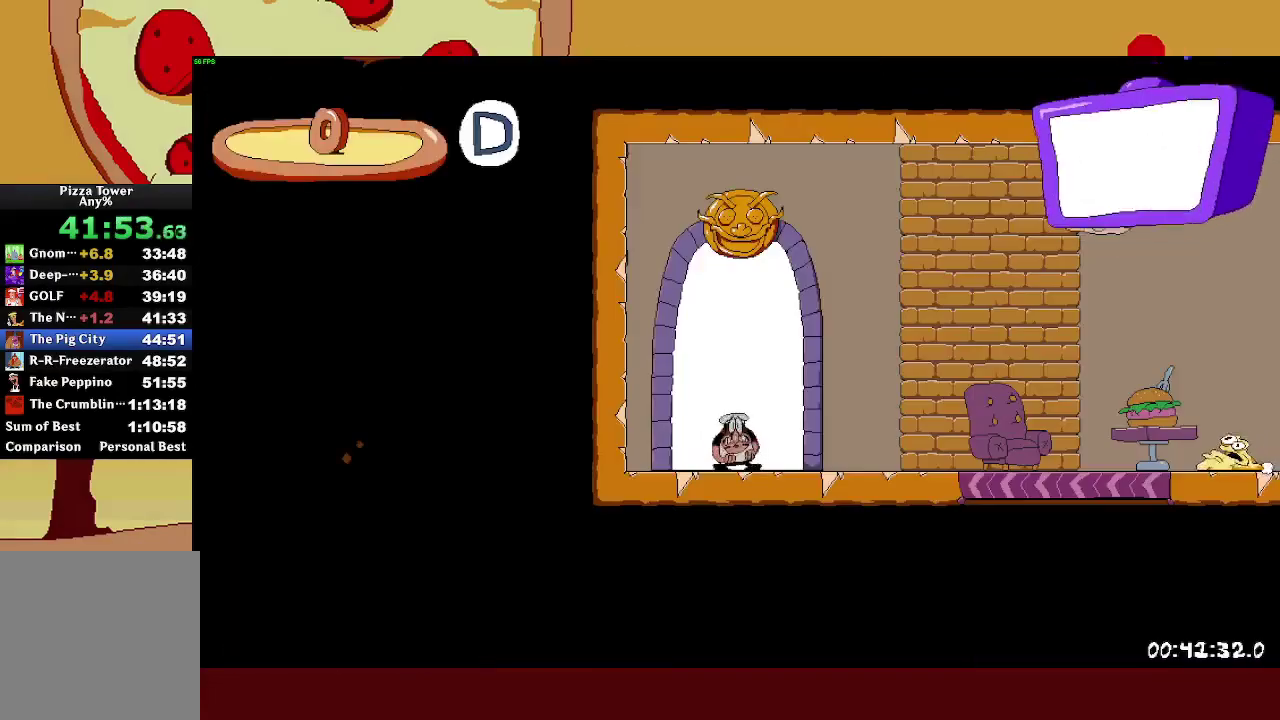
{"buttons": ["R2"], "left_stick": "right", "right_stick": "center", "events": []}
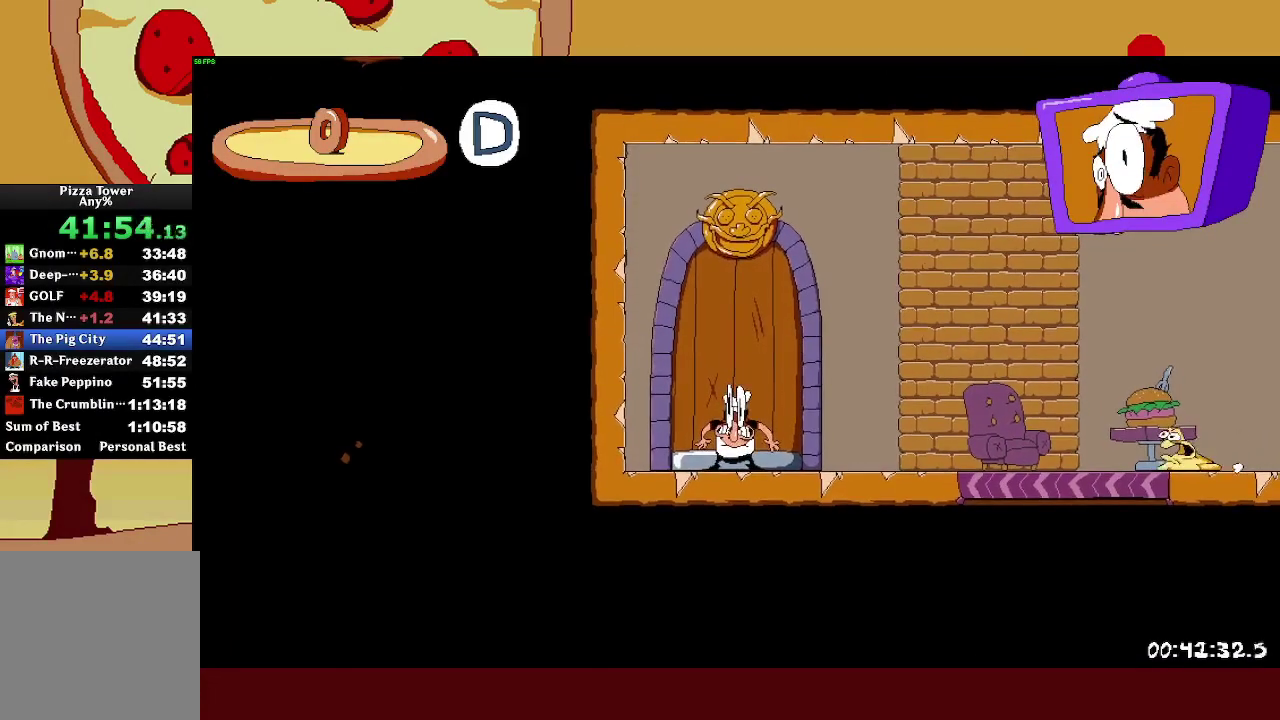
{"buttons": ["R2"], "left_stick": "right", "right_stick": "center", "events": []}
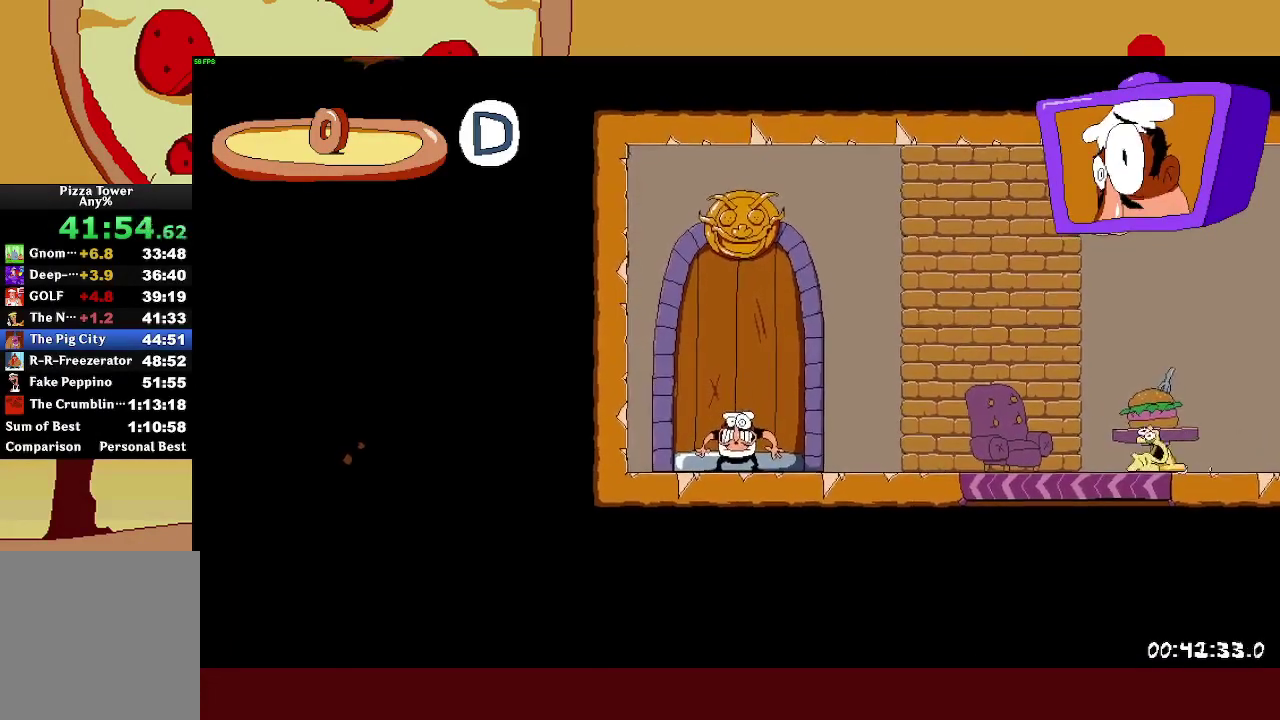
{"buttons": ["R2"], "left_stick": "right", "right_stick": "center", "events": [[83, "SQUARE", "down"], [117, "L1", "down"], [200, "SQUARE", "up"], [300, "L1", "up"]]}
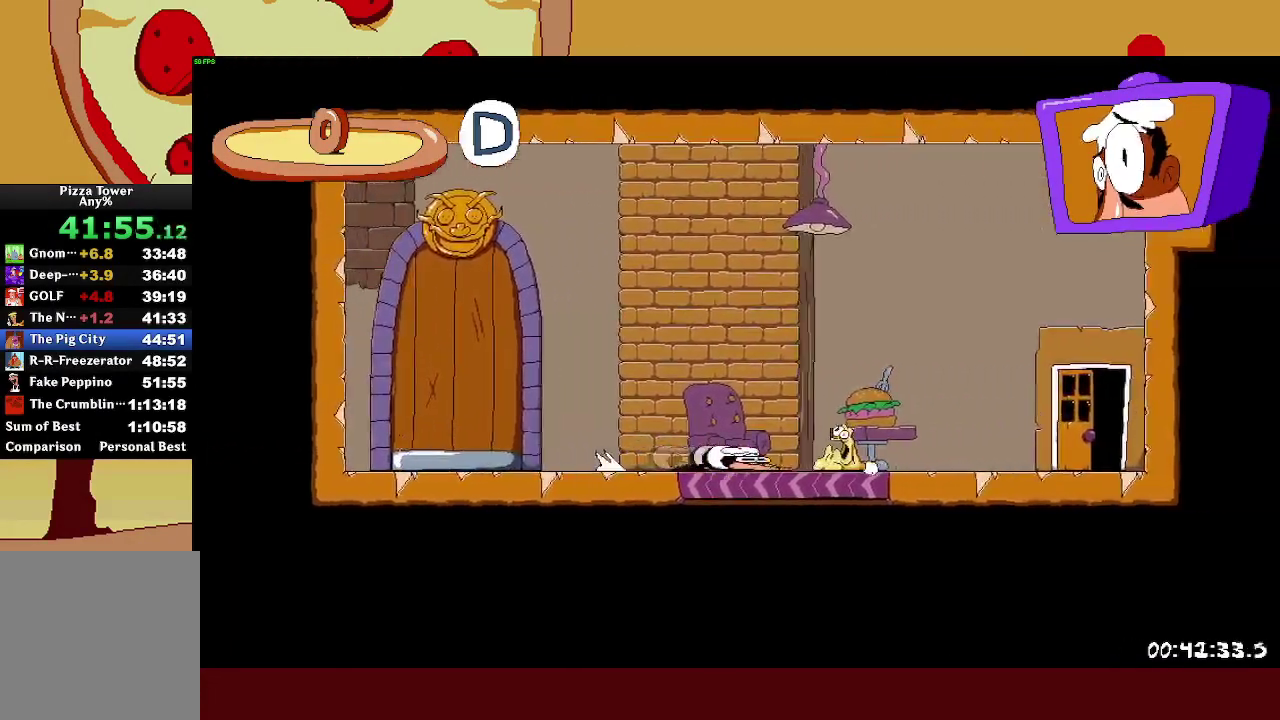
{"buttons": ["R2"], "left_stick": "up-left", "right_stick": "center", "events": [[400, "left_stick", "up-right"], [467, "left_stick", "up-left"]]}
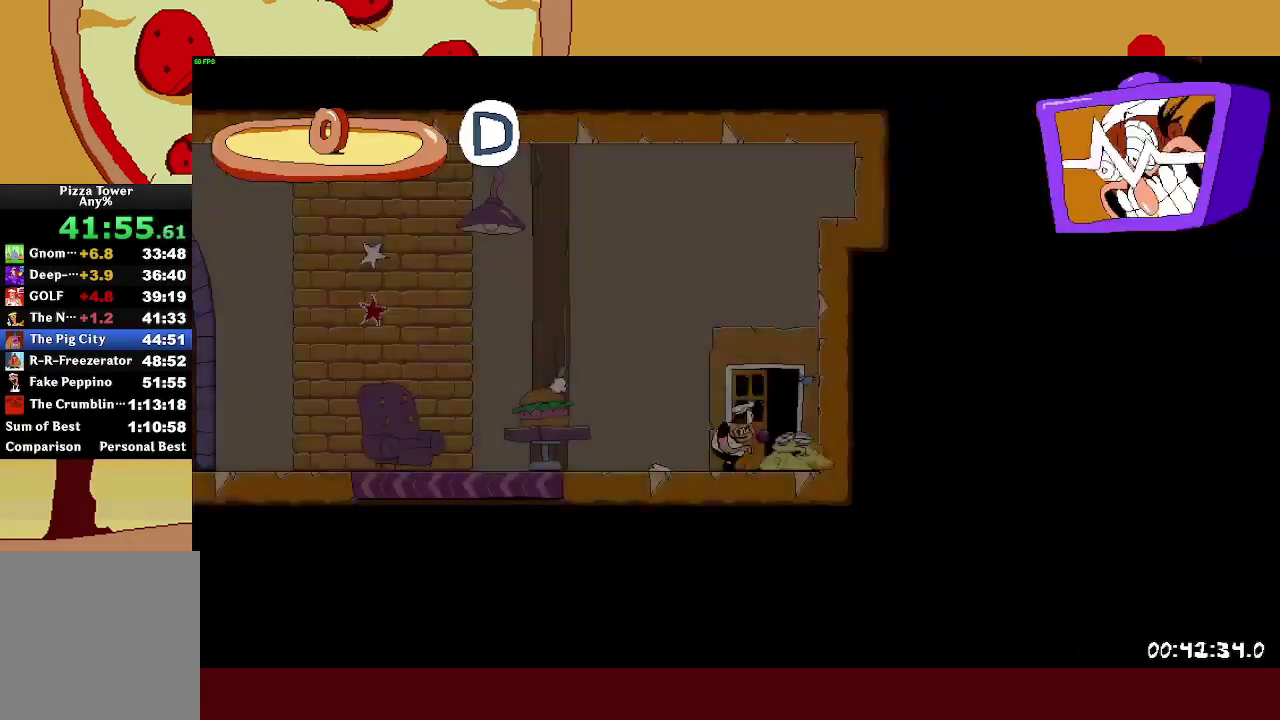
{"buttons": ["R2"], "left_stick": "left", "right_stick": "center", "events": [[100, "left_stick", "left"]]}
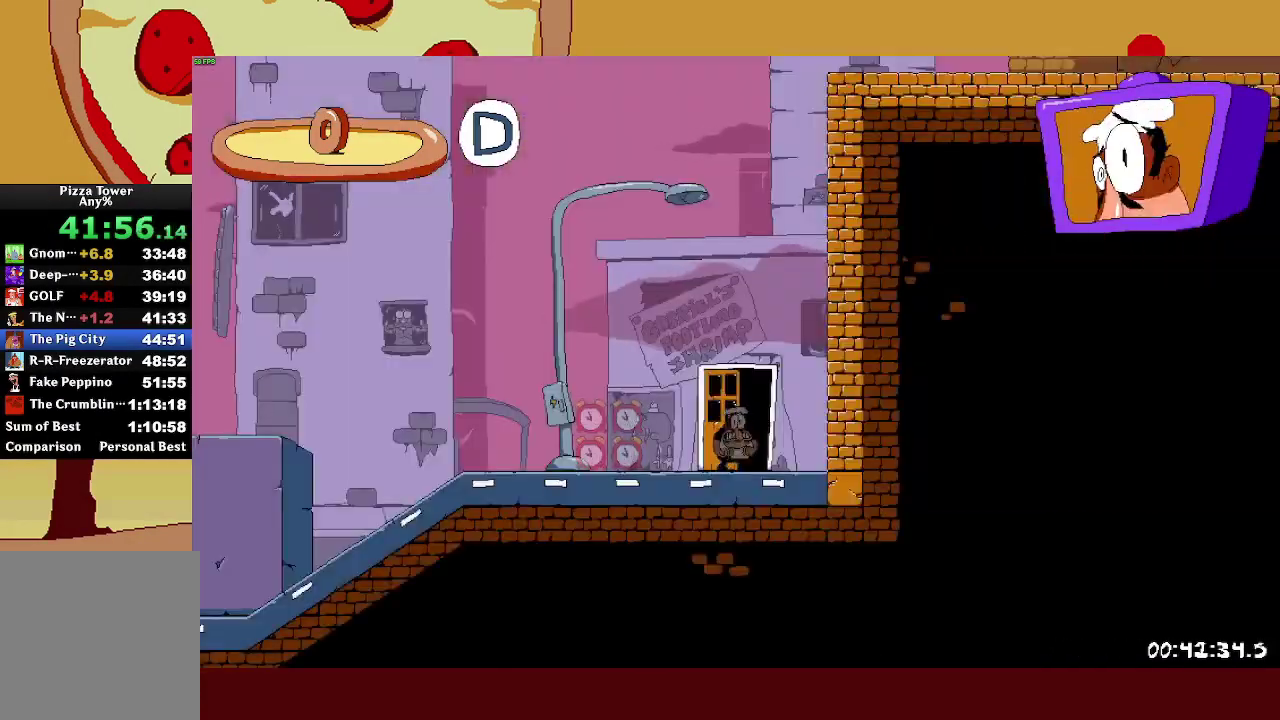
{"buttons": ["L1", "R2"], "left_stick": "left", "right_stick": "center", "events": [[350, "SQUARE", "down"], [383, "L1", "down"], [450, "SQUARE", "up"]]}
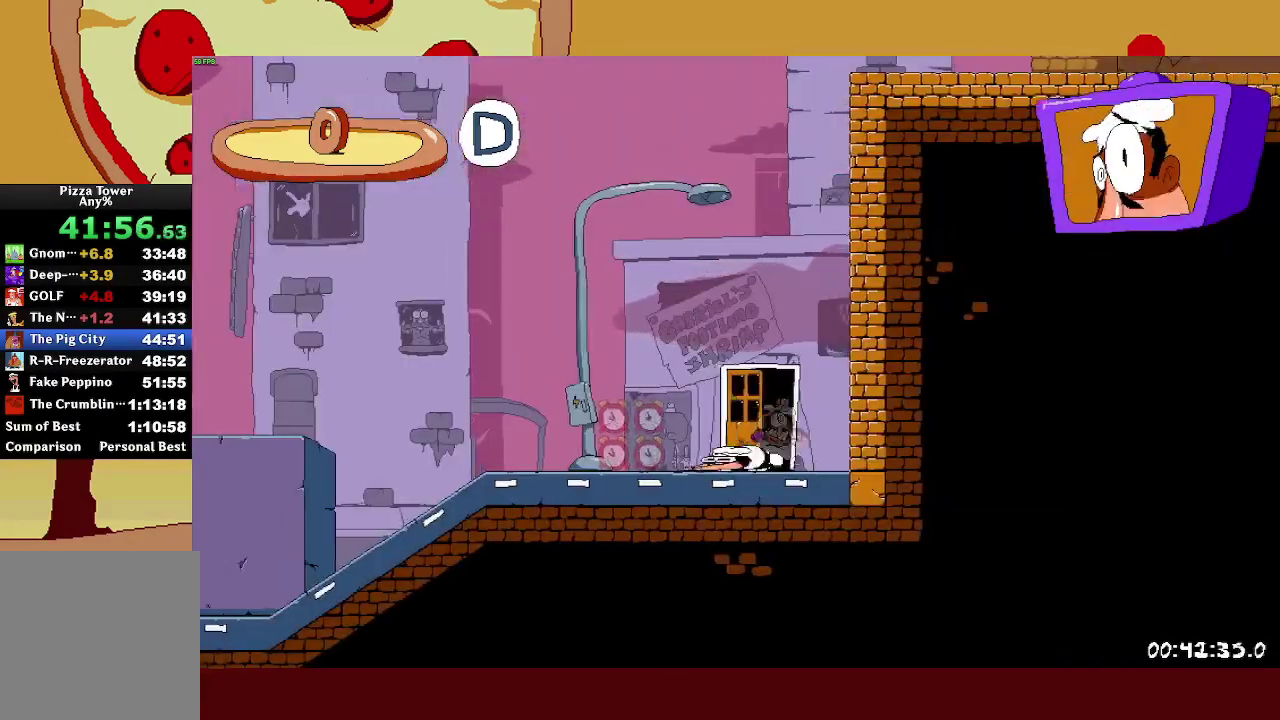
{"buttons": ["R2"], "left_stick": "left", "right_stick": "center", "events": [[67, "L1", "up"]]}
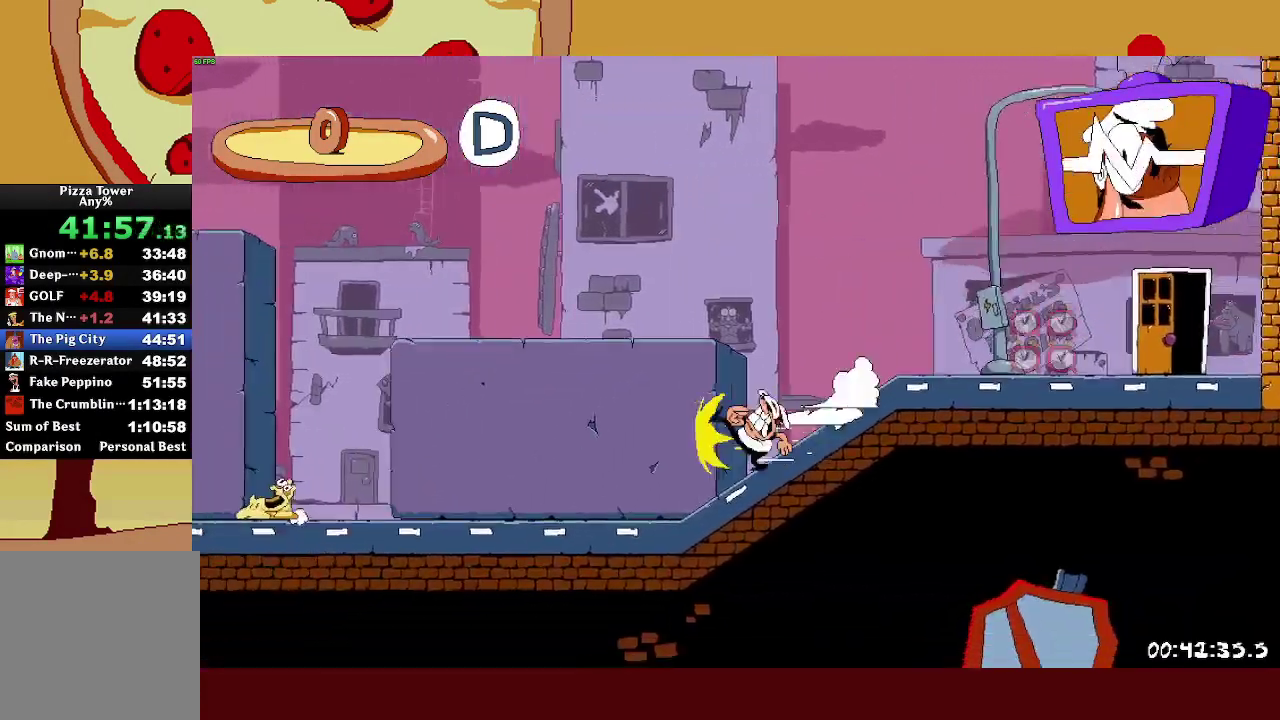
{"buttons": ["R2"], "left_stick": "left", "right_stick": "center", "events": []}
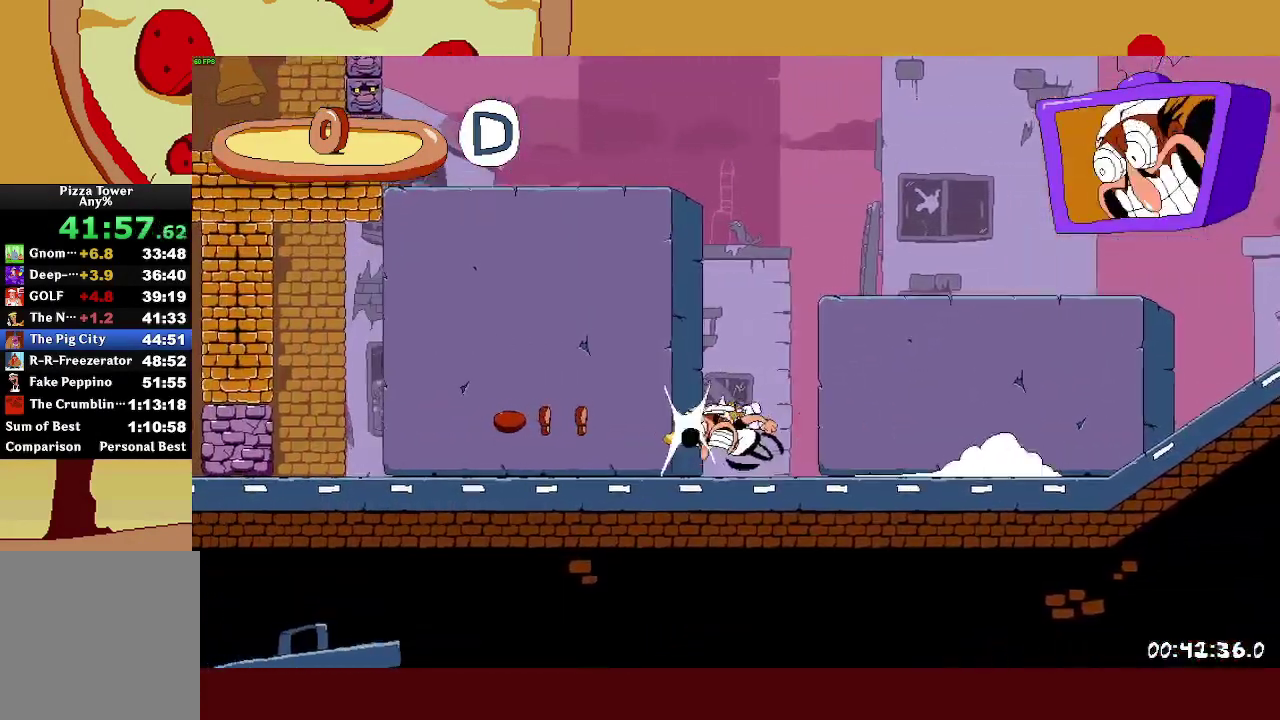
{"buttons": ["R2"], "left_stick": "center", "right_stick": "center"}
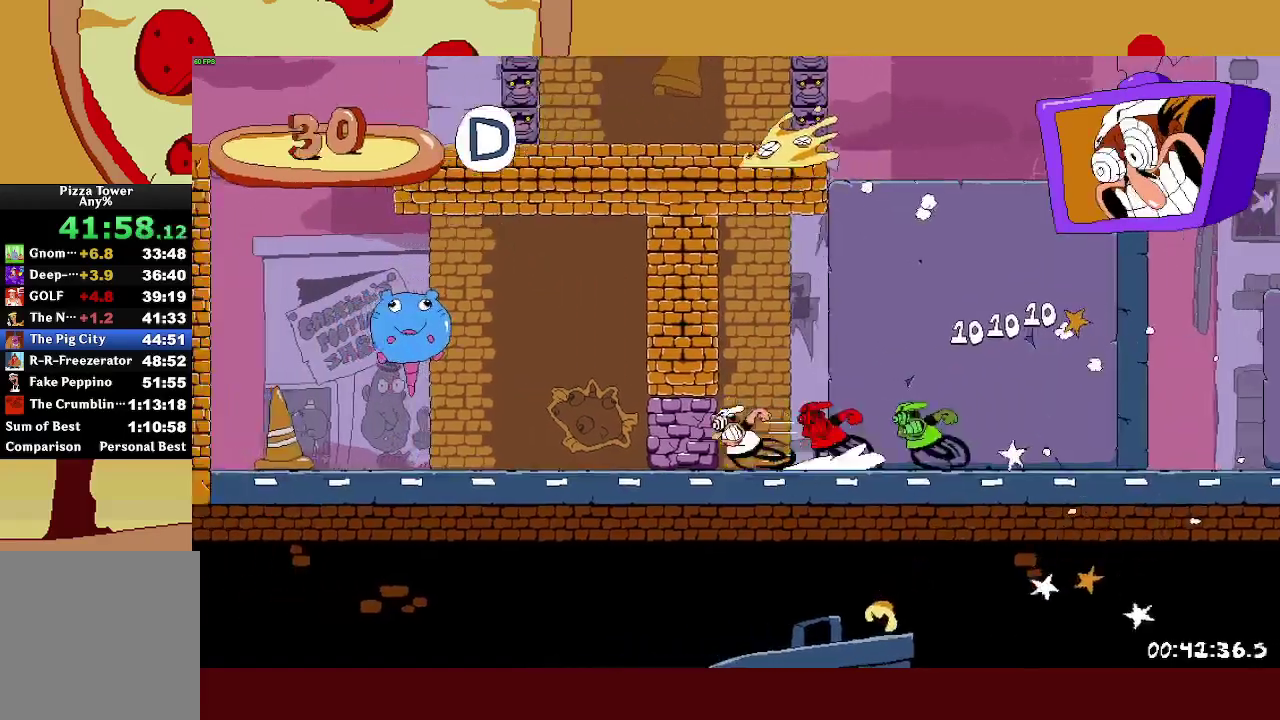
{"buttons": ["CROSS", "R2"], "left_stick": "center", "right_stick": "center"}
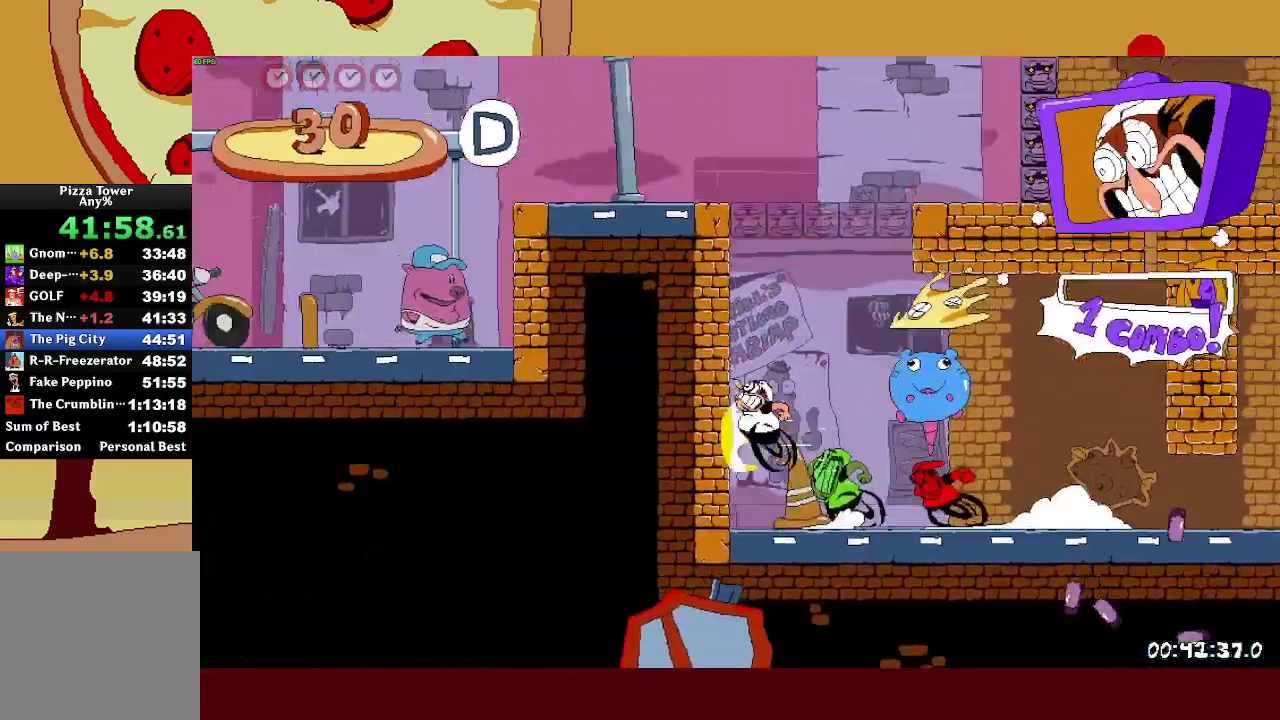
{"buttons": ["CROSS", "R2"], "left_stick": "center", "right_stick": "center"}
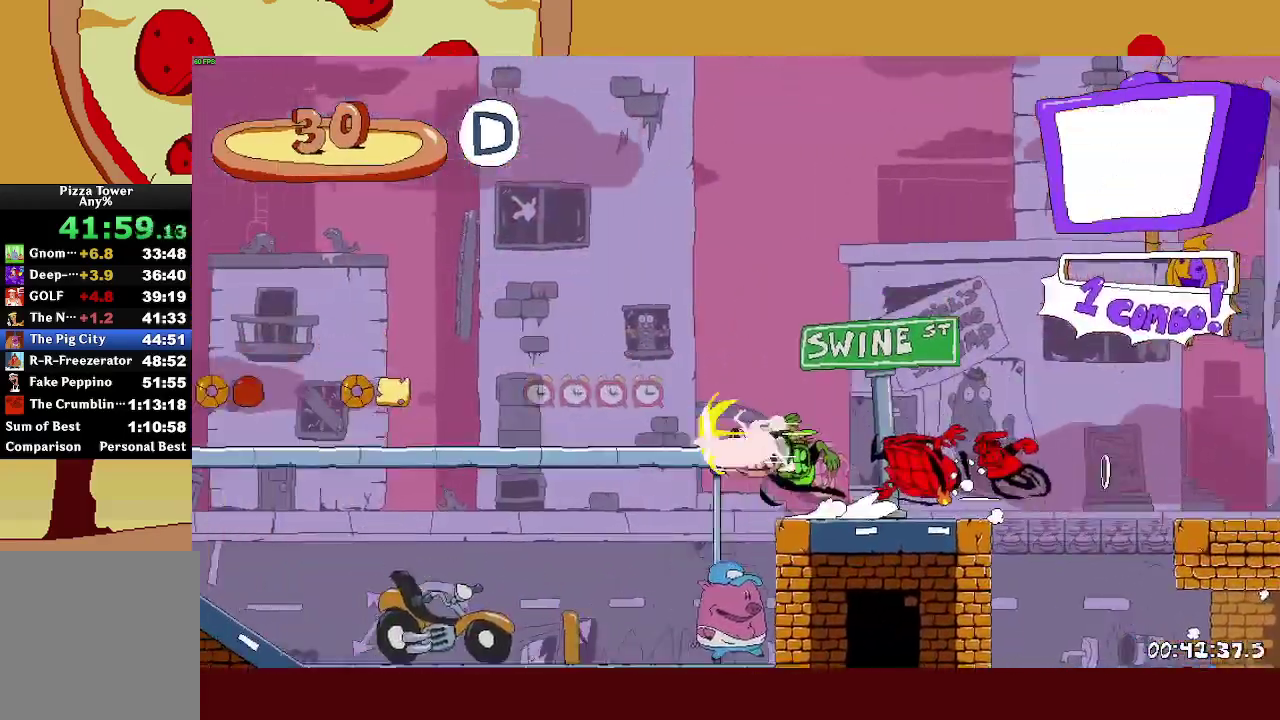
{"buttons": ["R2"], "left_stick": "center", "right_stick": "center"}
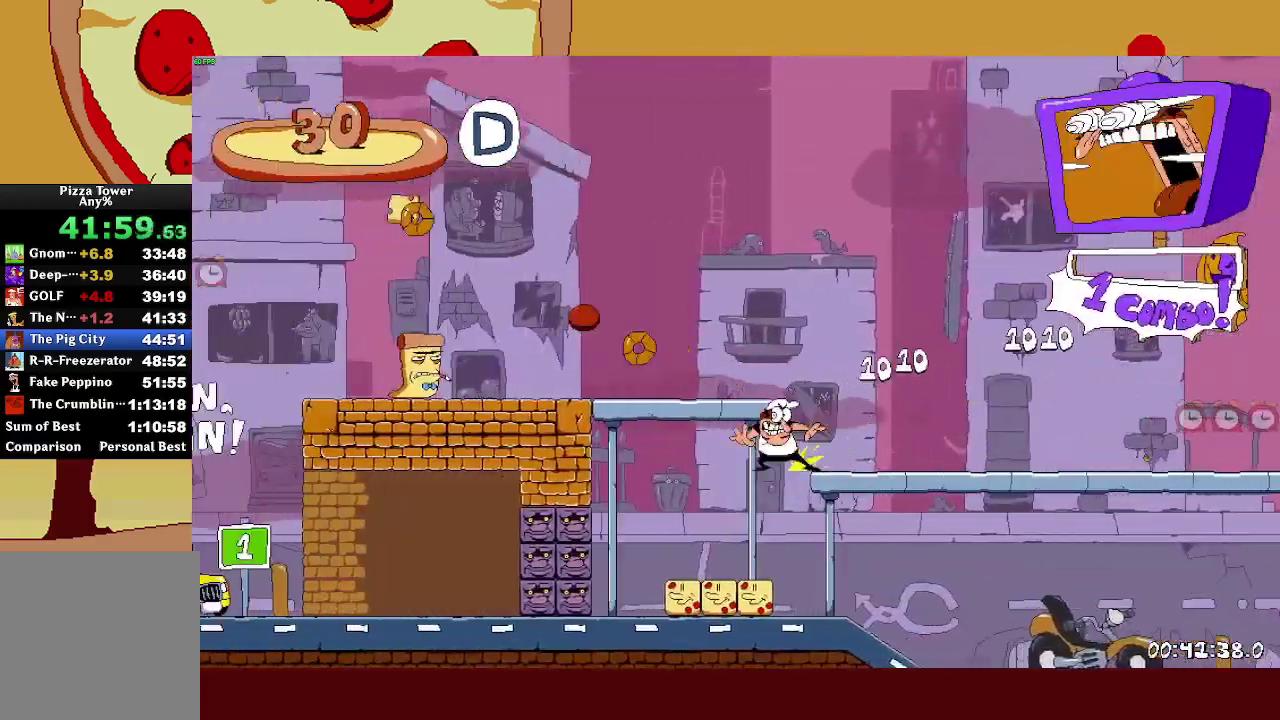
{"buttons": ["R2"], "left_stick": "center", "right_stick": "center"}
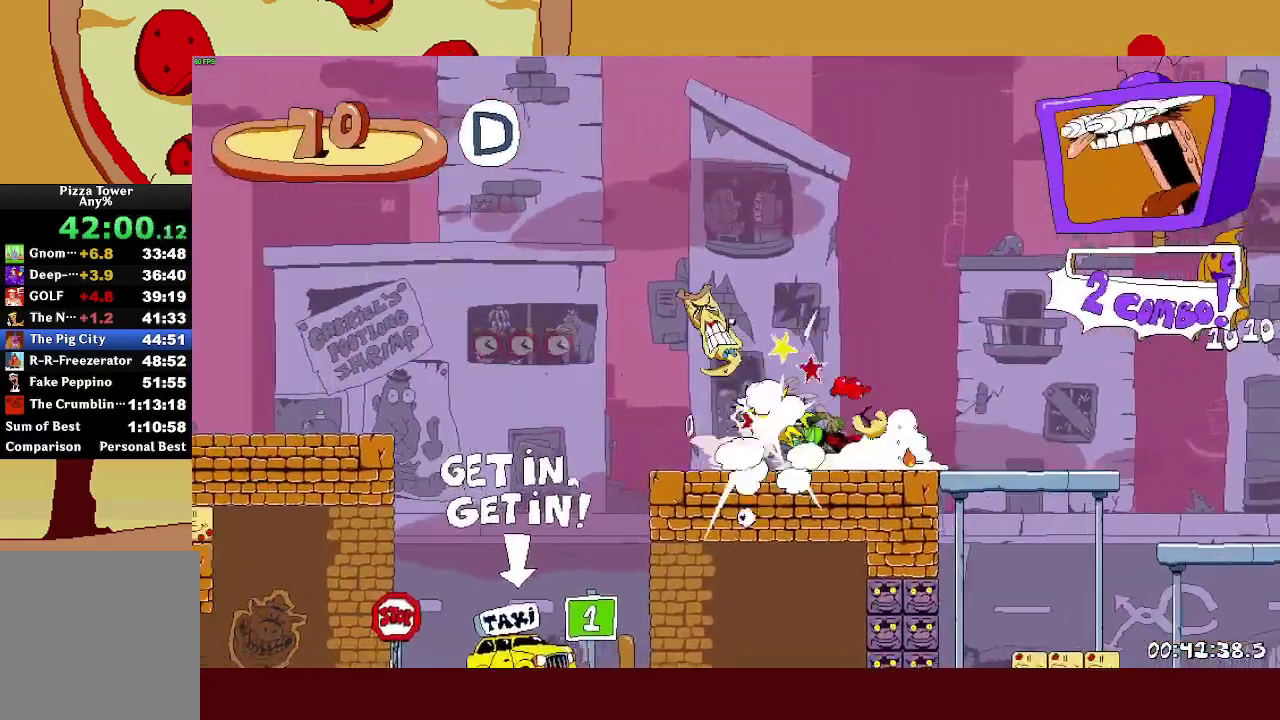
{"buttons": [], "left_stick": "center", "right_stick": "center"}
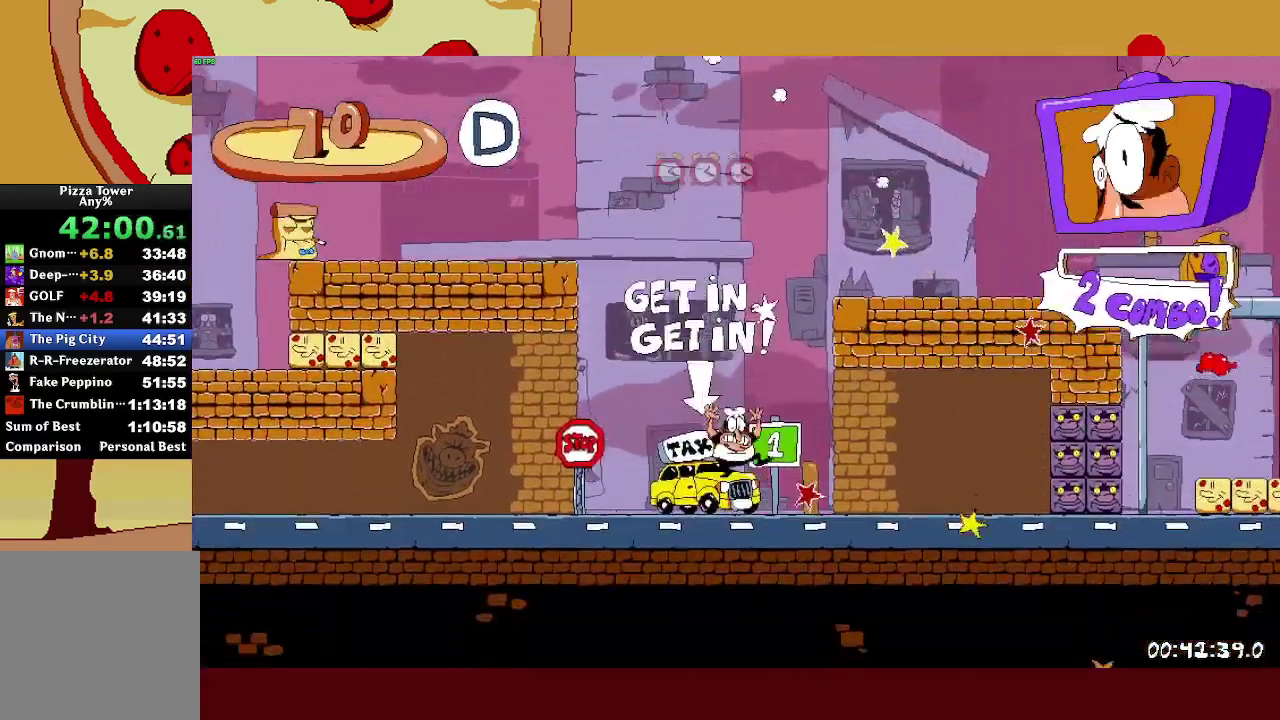
{"buttons": ["R2"], "left_stick": "center", "right_stick": "center"}
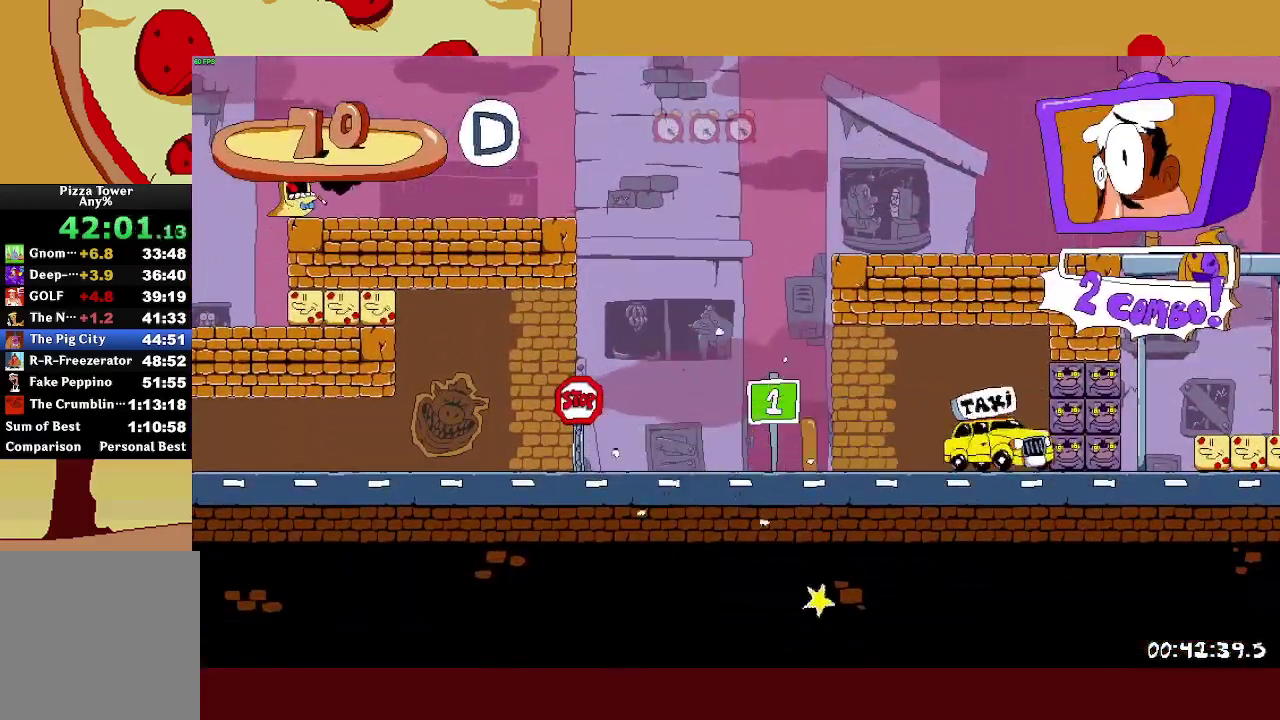
{"buttons": ["R2"], "left_stick": "center", "right_stick": "center"}
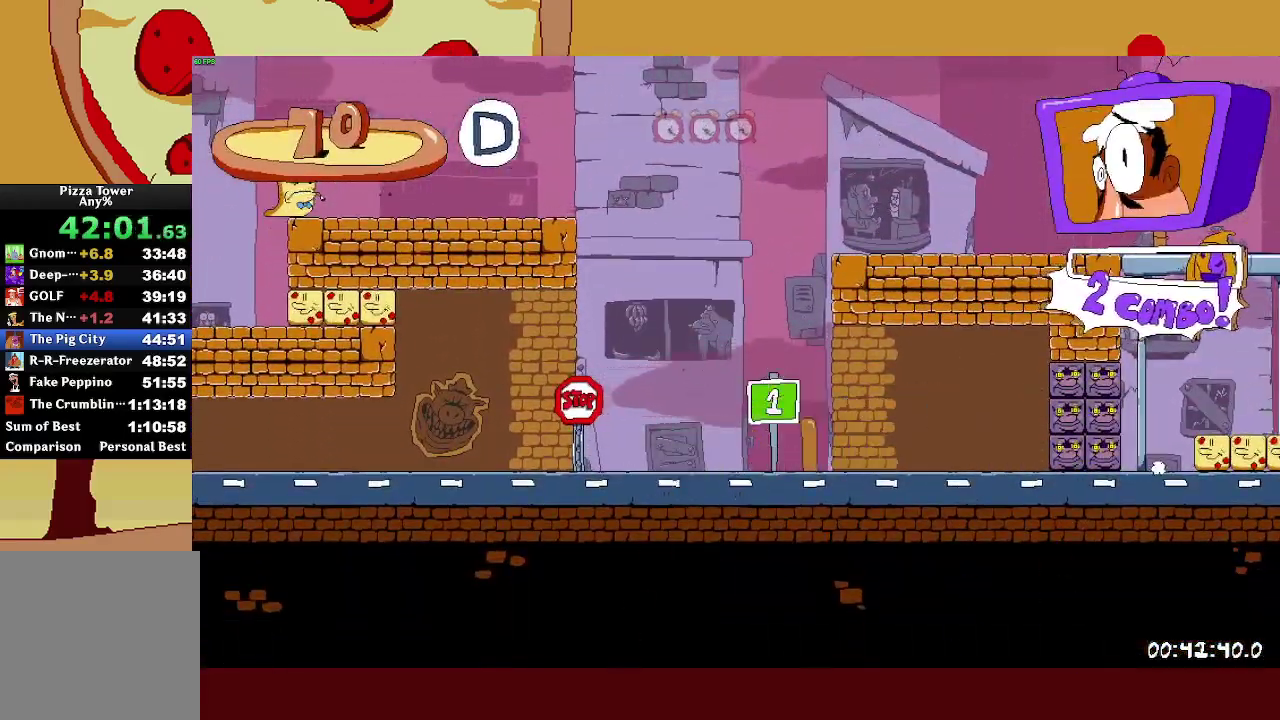
{"buttons": ["R2"], "left_stick": "left", "right_stick": "center"}
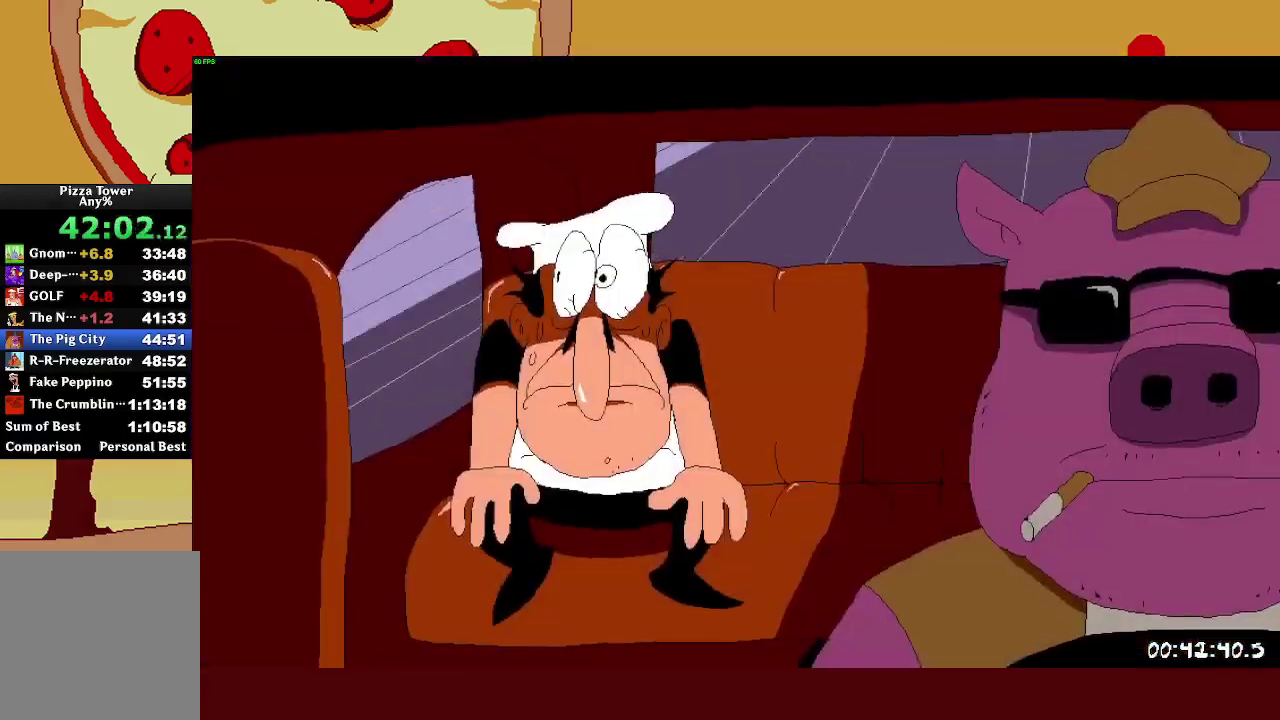
{"buttons": ["R2"], "left_stick": "left", "right_stick": "center", "events": [[283, "left_stick", "up-left"], [433, "left_stick", "left"]]}
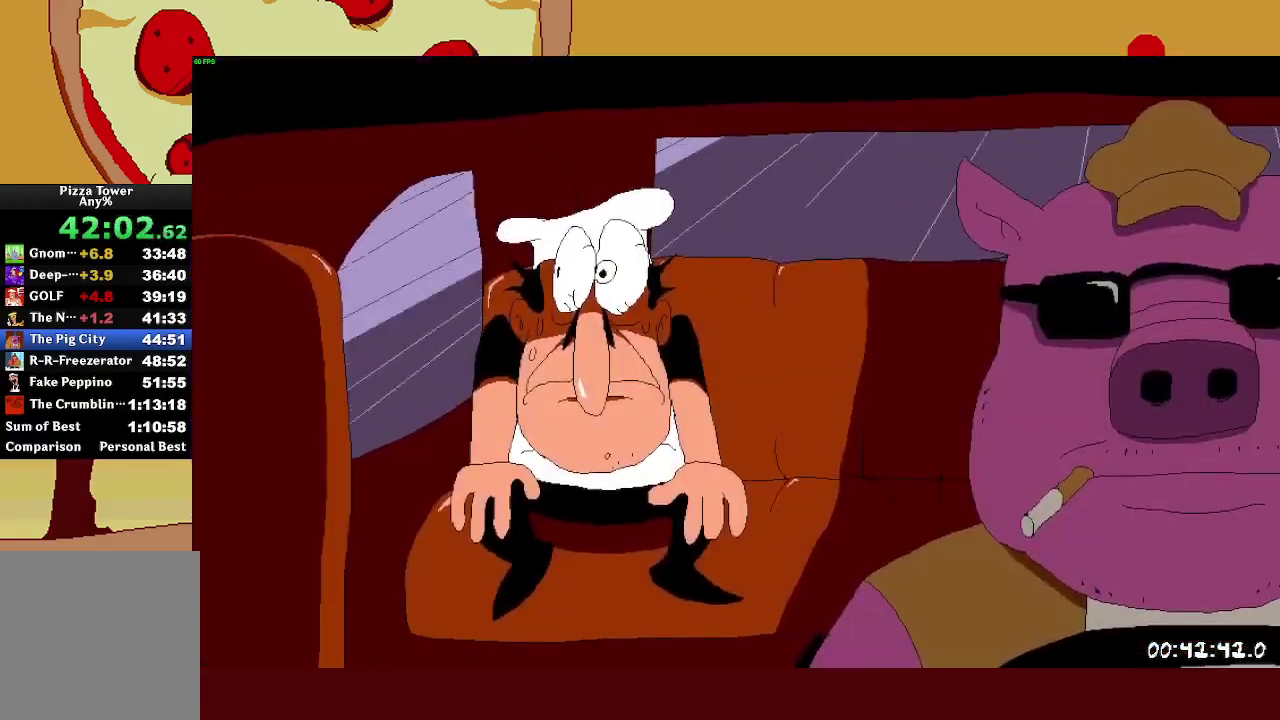
{"buttons": ["R2"], "left_stick": "left", "right_stick": "center", "events": []}
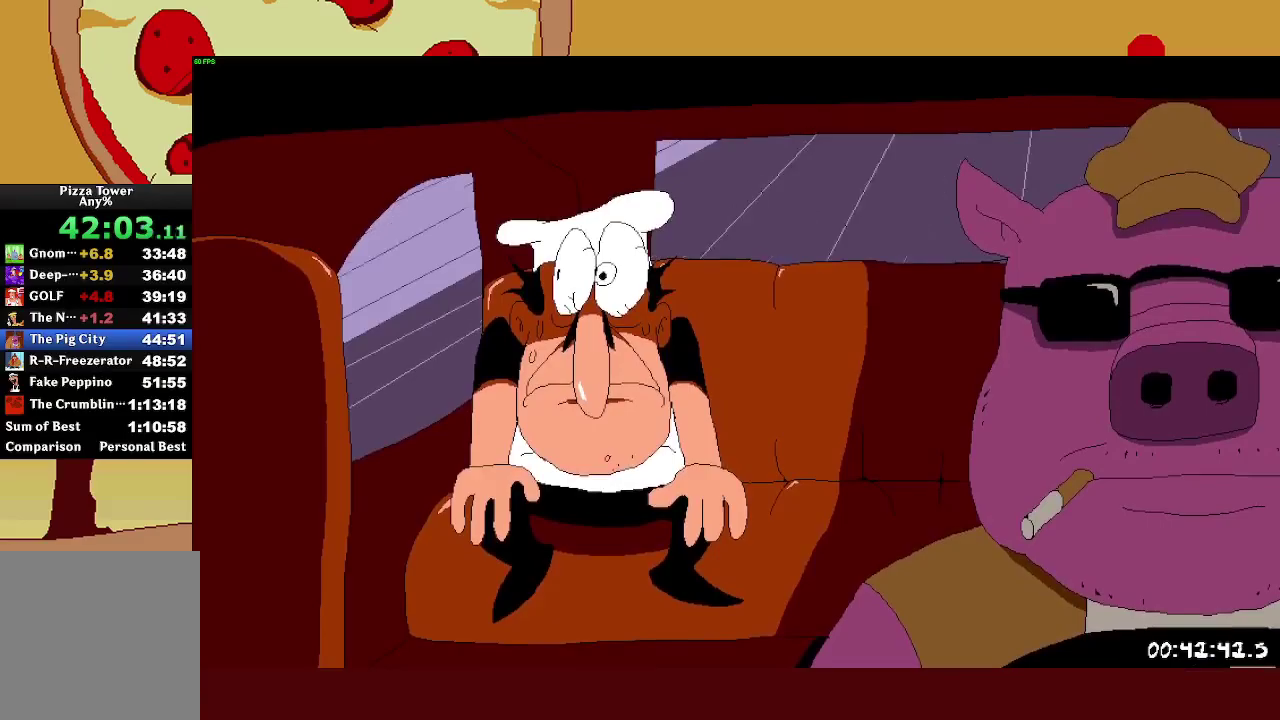
{"buttons": ["R2"], "left_stick": "left", "right_stick": "center", "events": []}
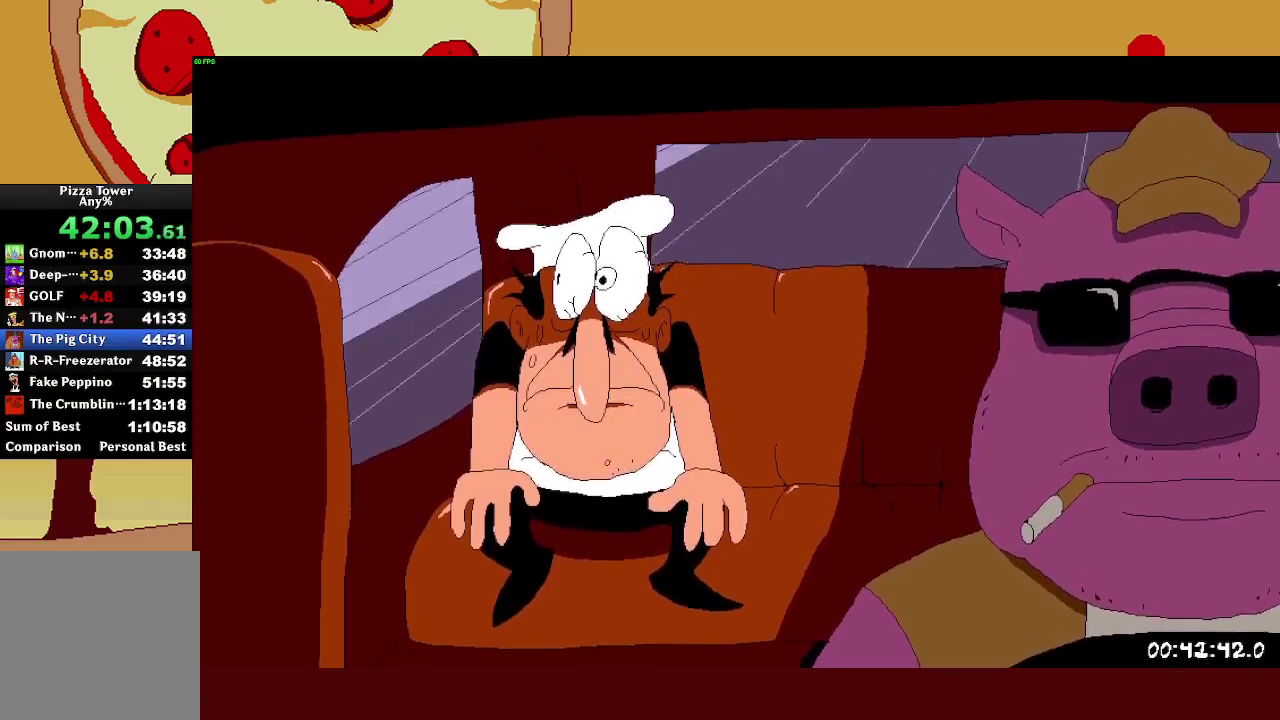
{"buttons": ["R2"], "left_stick": "left", "right_stick": "center", "events": []}
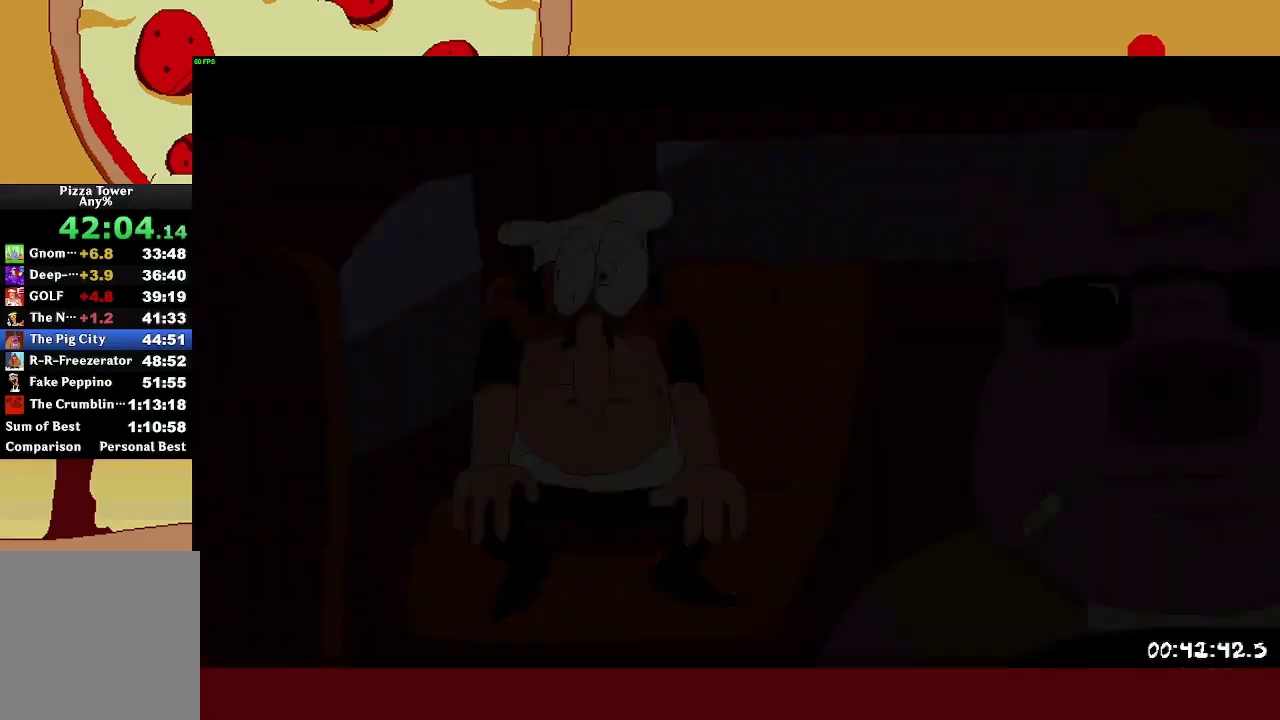
{"buttons": ["R2"], "left_stick": "left", "right_stick": "center", "events": []}
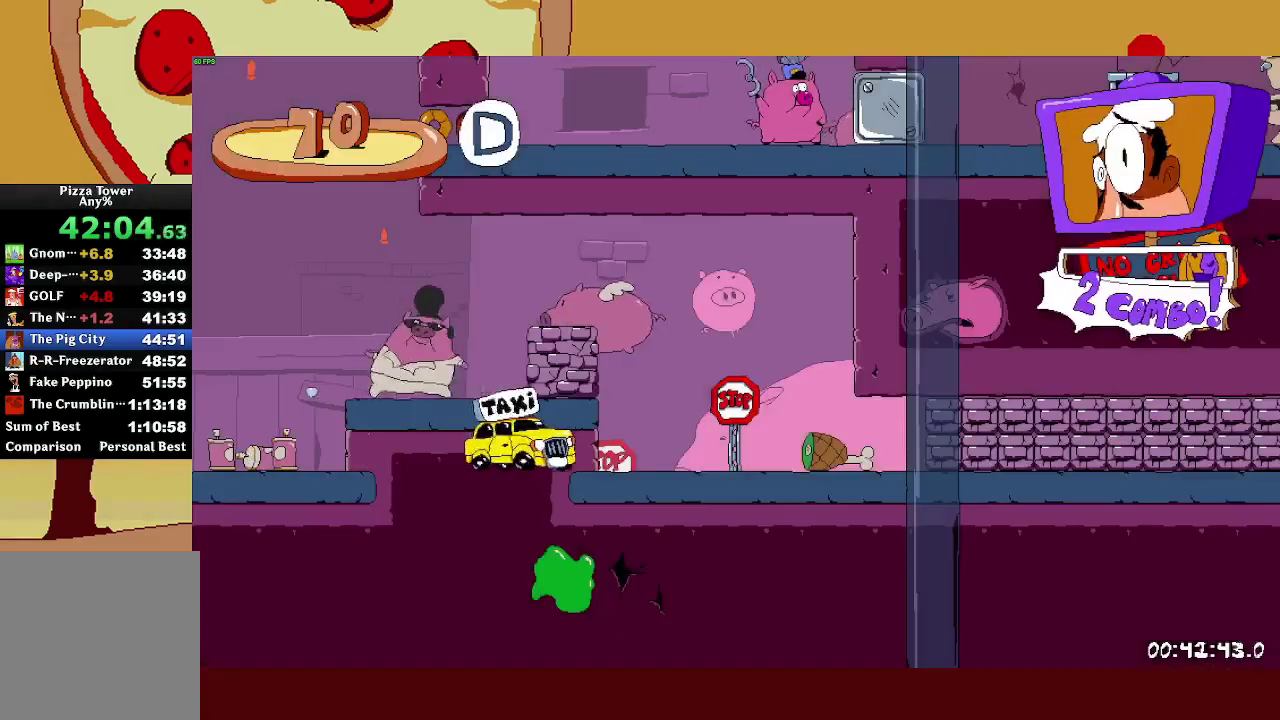
{"buttons": ["CROSS", "R2"], "left_stick": "left", "right_stick": "center", "events": [[283, "SQUARE", "down"], [367, "SQUARE", "up"], [400, "CROSS", "down"]]}
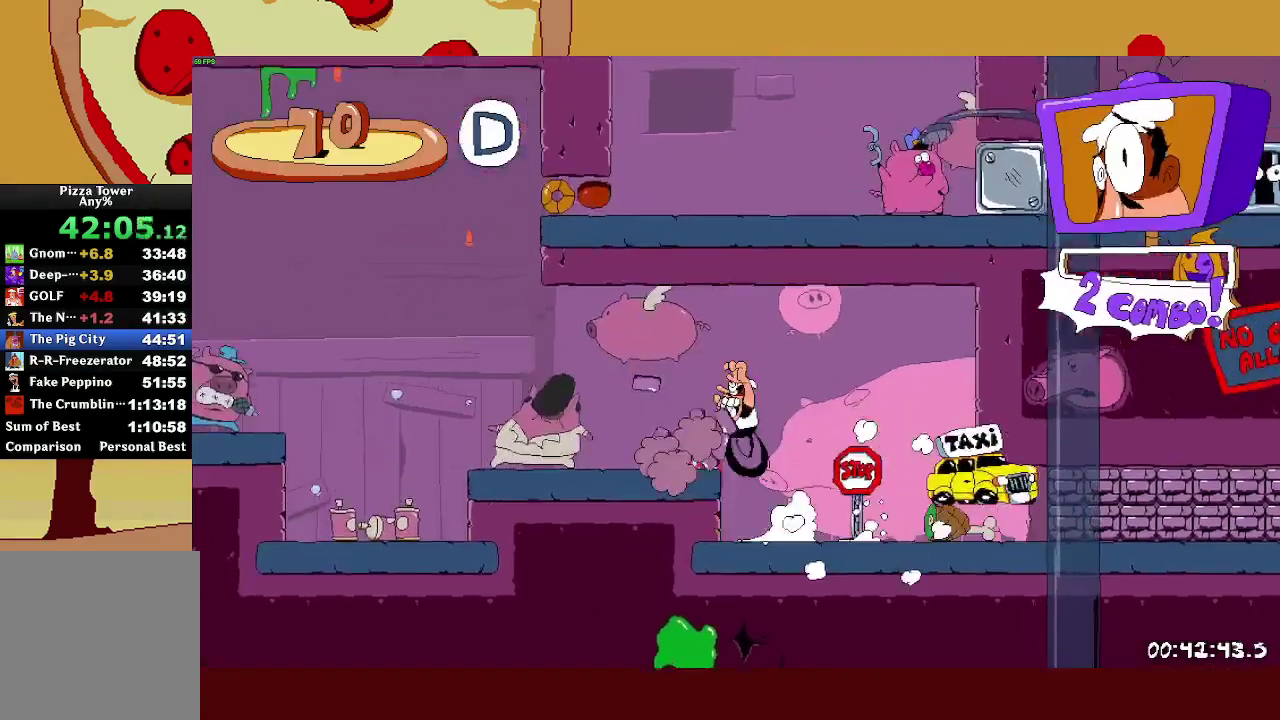
{"buttons": ["R2"], "left_stick": "left", "right_stick": "center", "events": [[17, "CROSS", "up"], [367, "CROSS", "down"], [500, "CROSS", "up"]]}